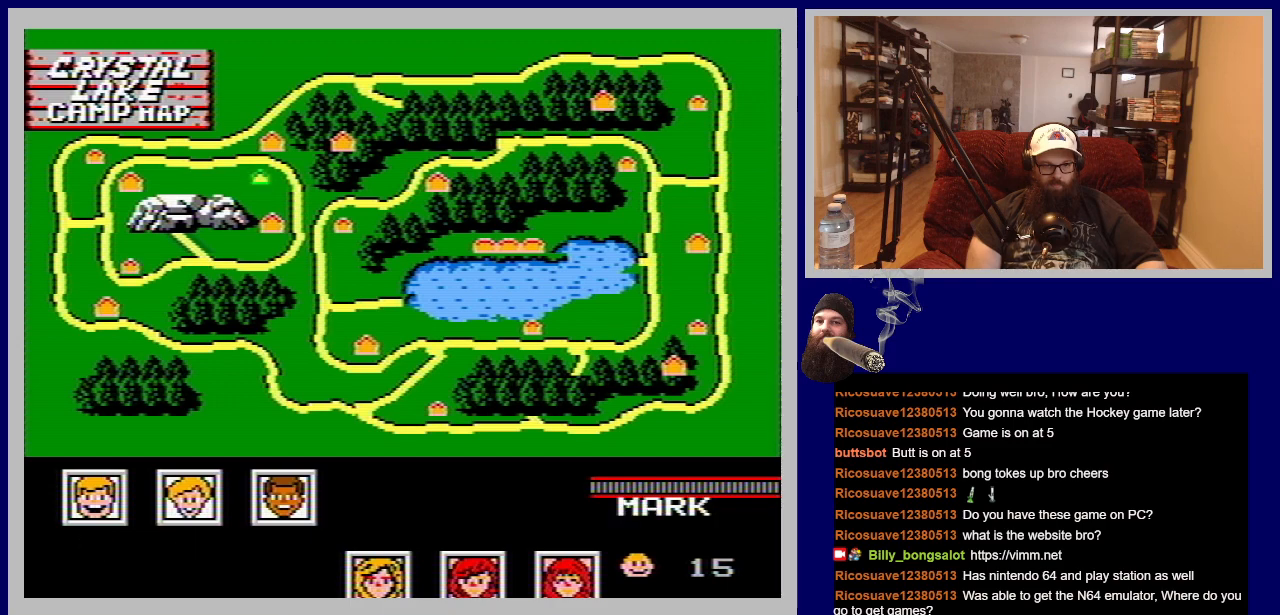
Gameplay with a controller (Nintendo layout); each line is a JSON object with the inputs held at the frame after it. "events" lists button and stick changes between this image and that frame as [ms after this image, input, new state], when the widget could be followed in between. Not read: L3 R3.
{"buttons": ["DPAD_RIGHT"], "events": [[467, "DPAD_RIGHT", "down"]]}
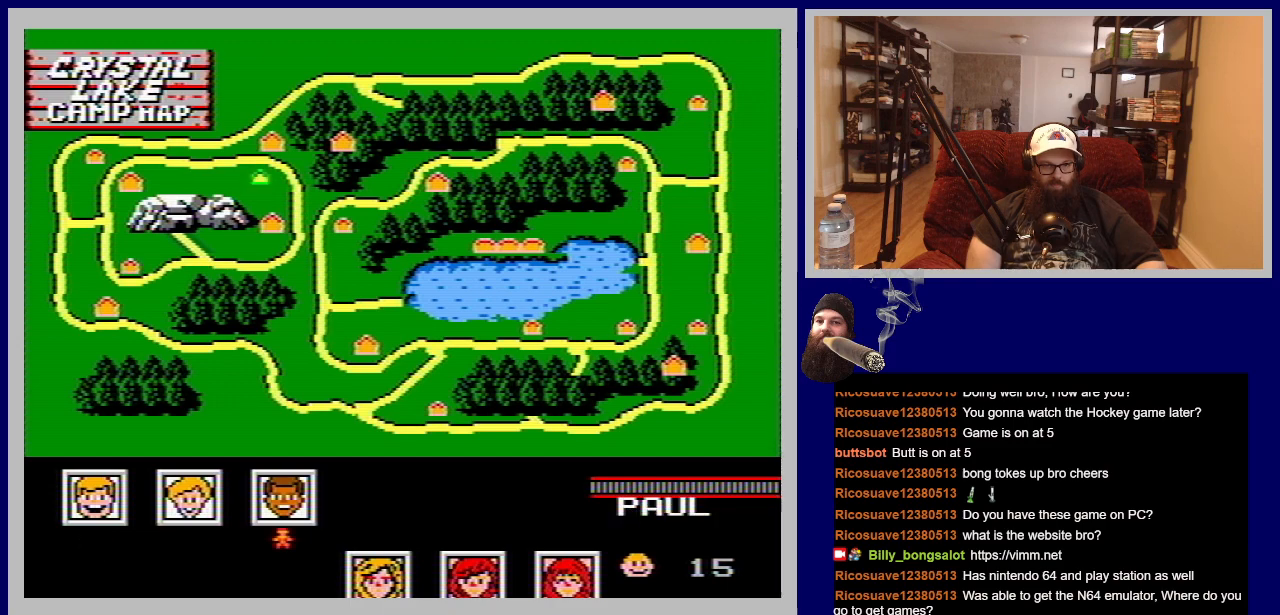
{"buttons": [], "events": [[150, "DPAD_RIGHT", "up"]]}
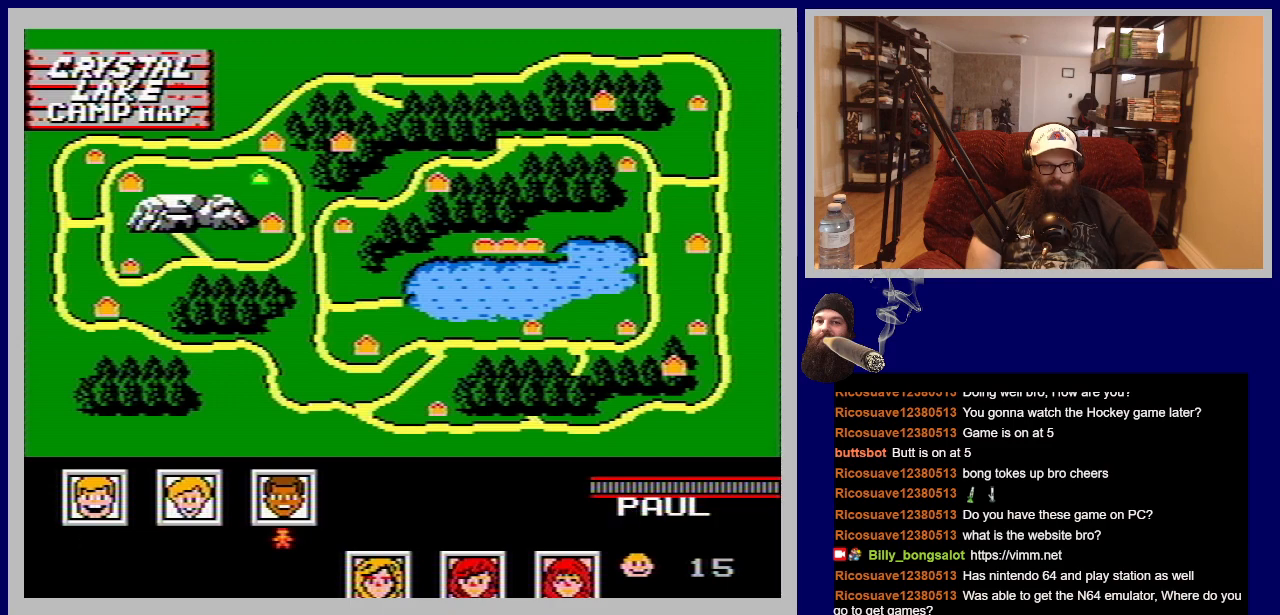
{"buttons": [], "events": [[83, "DPAD_RIGHT", "down"], [250, "DPAD_RIGHT", "up"]]}
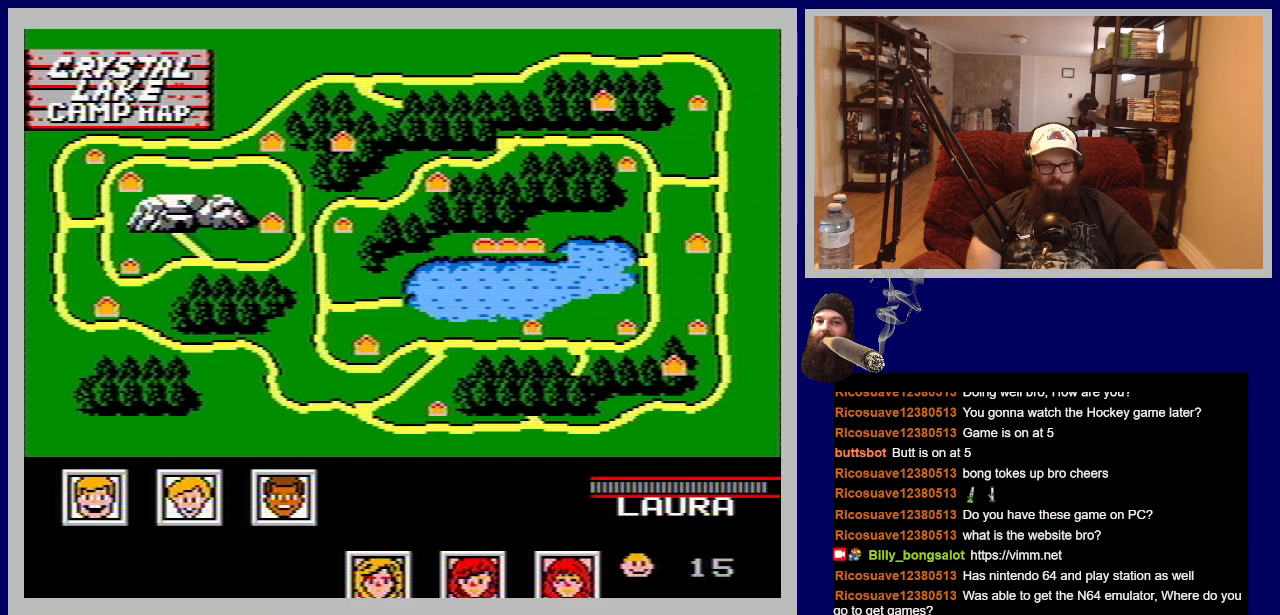
{"buttons": [], "events": []}
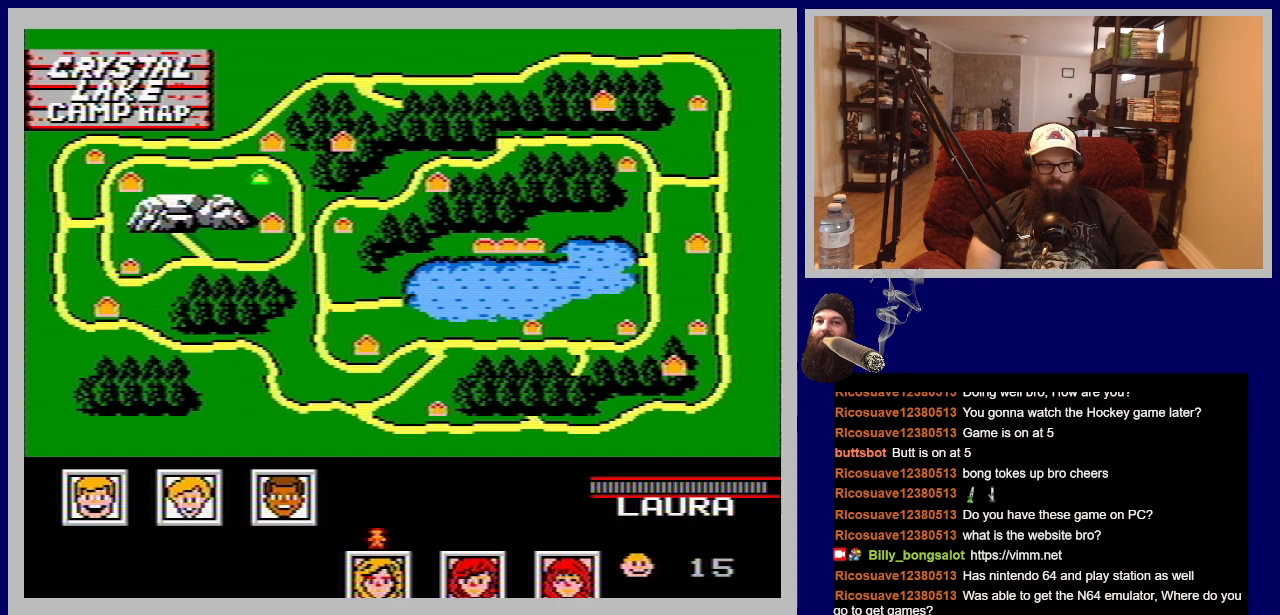
{"buttons": [], "events": []}
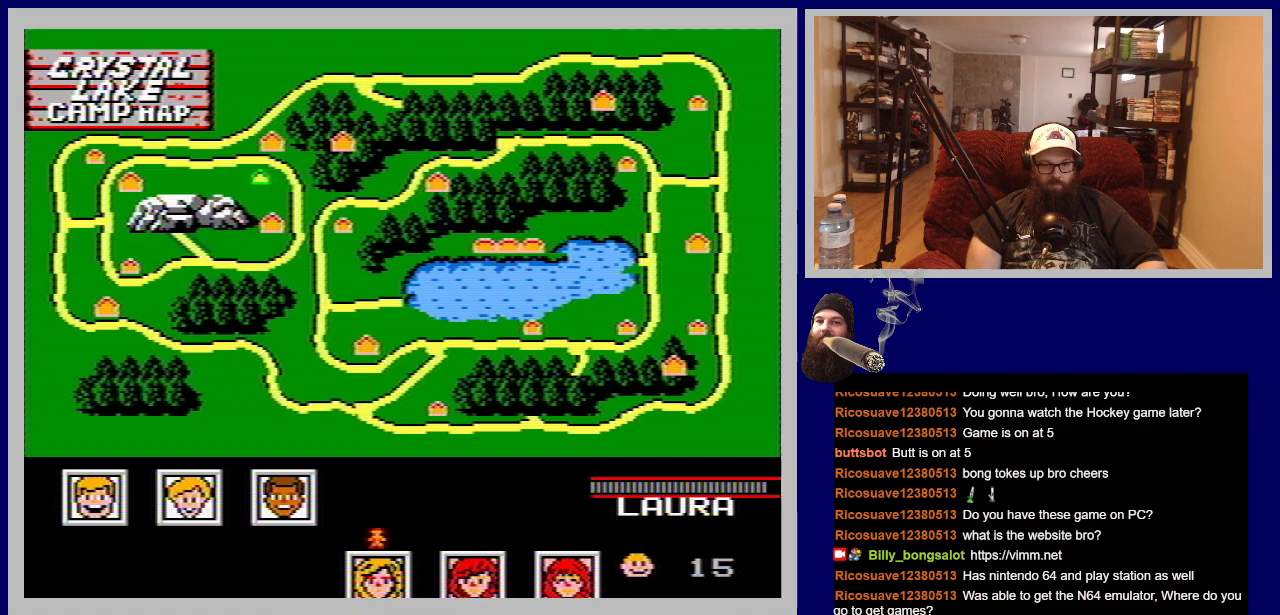
{"buttons": [], "events": []}
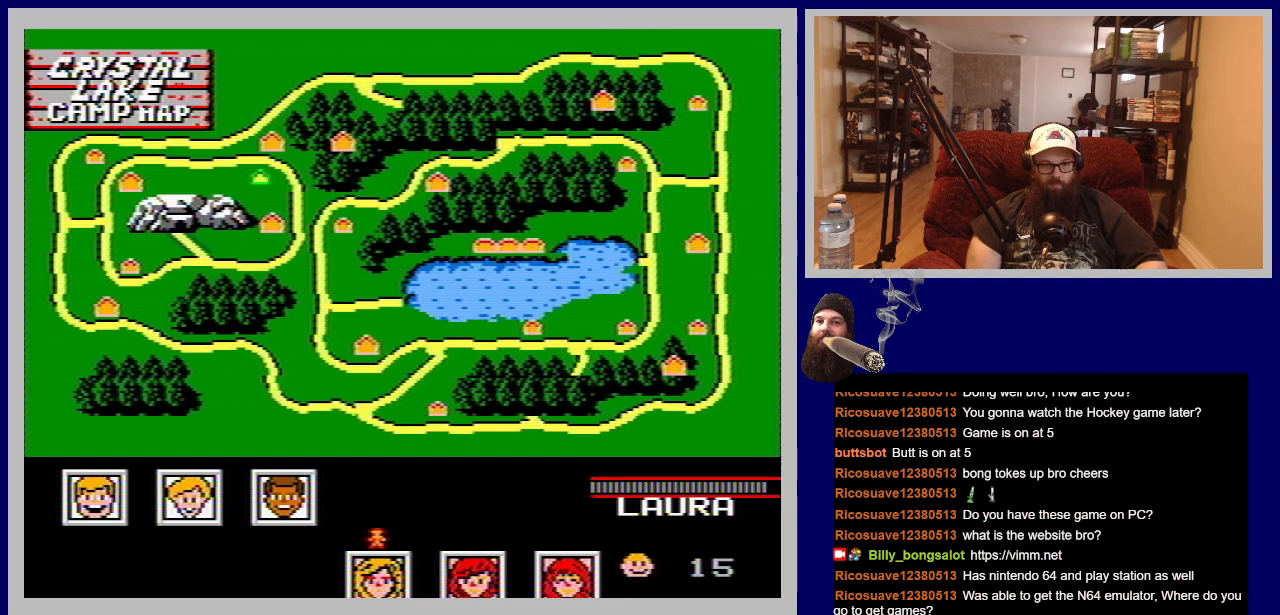
{"buttons": [], "events": []}
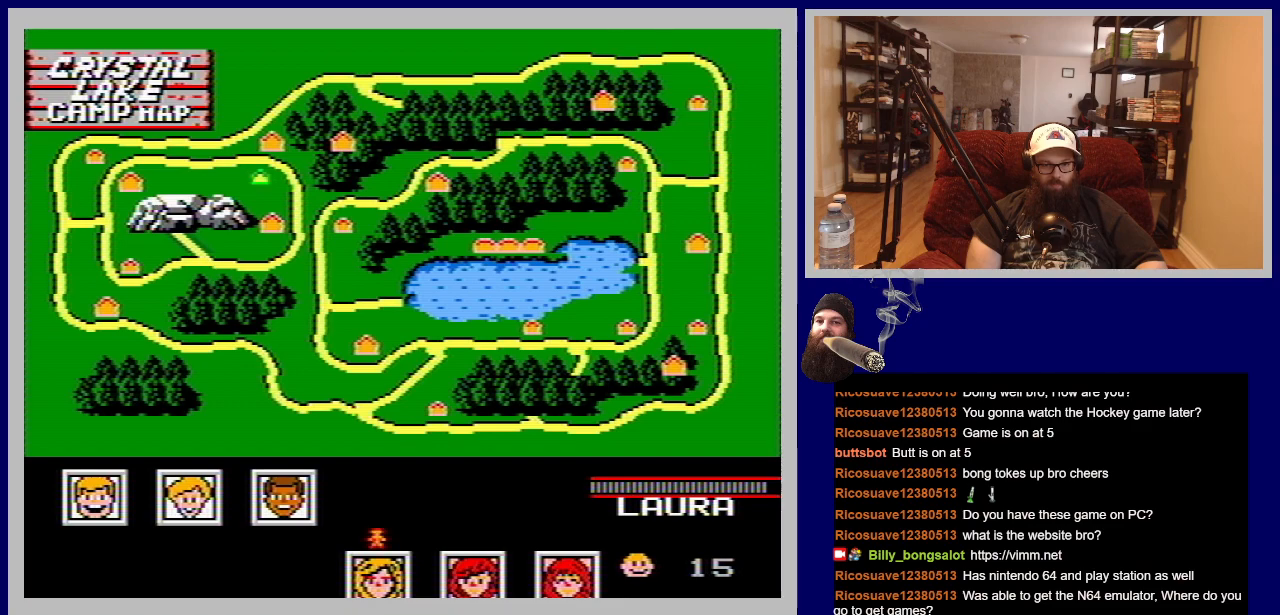
{"buttons": [], "events": []}
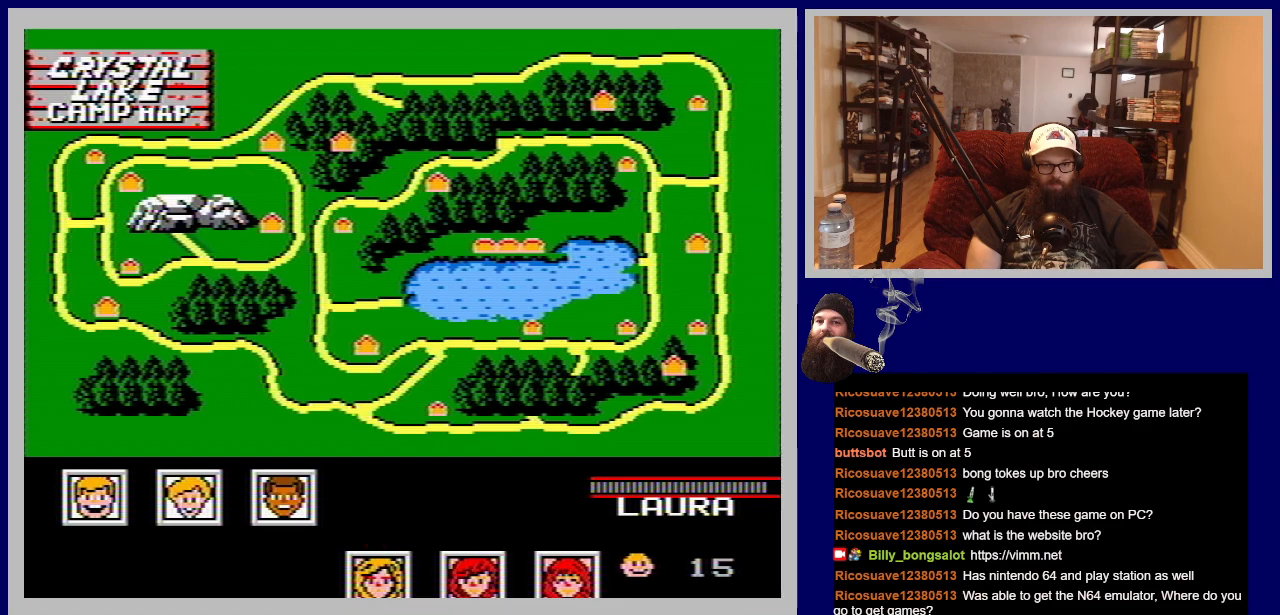
{"buttons": [], "events": [[117, "A", "down"], [300, "A", "up"]]}
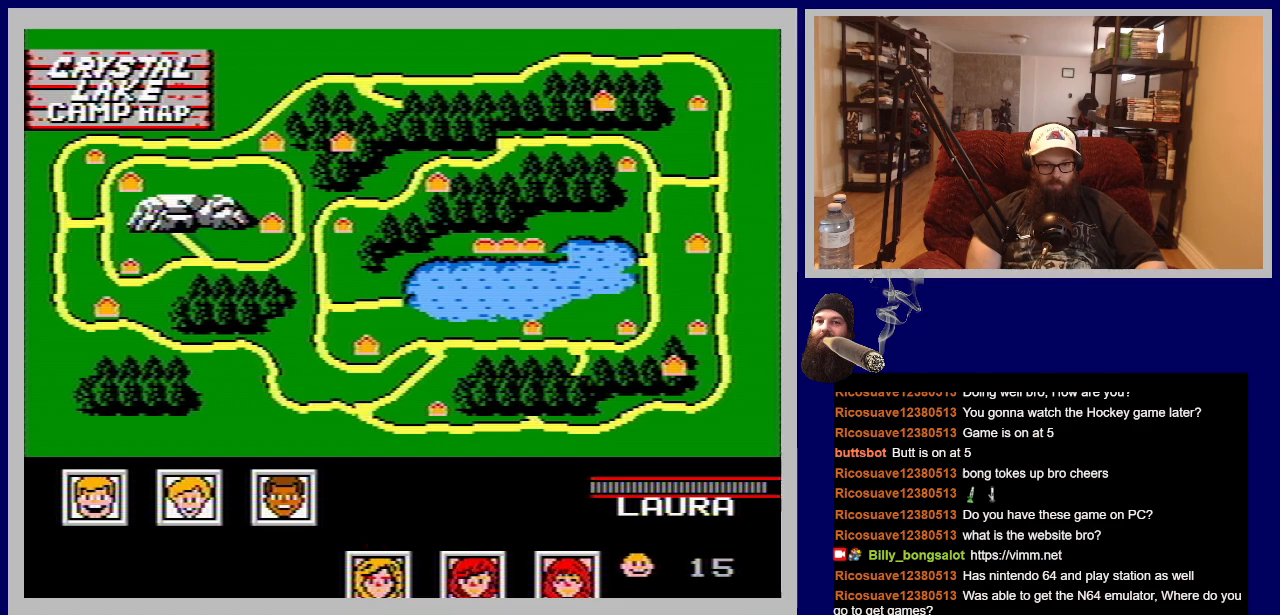
{"buttons": ["START"], "events": [[483, "START", "down"]]}
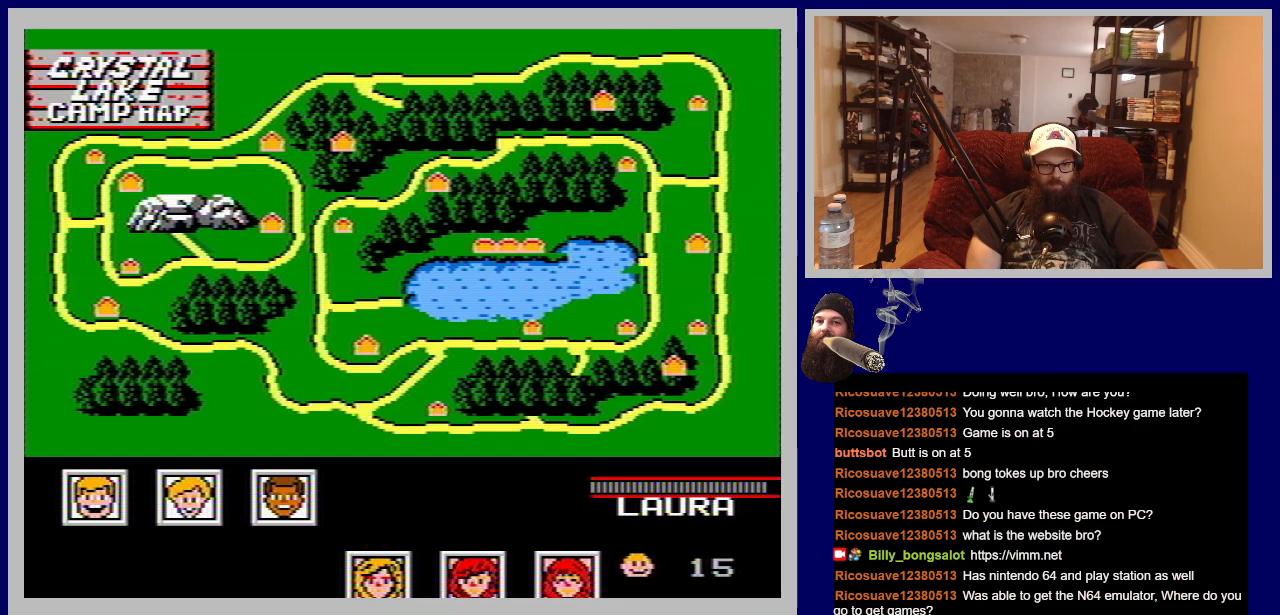
{"buttons": [], "events": [[183, "START", "up"]]}
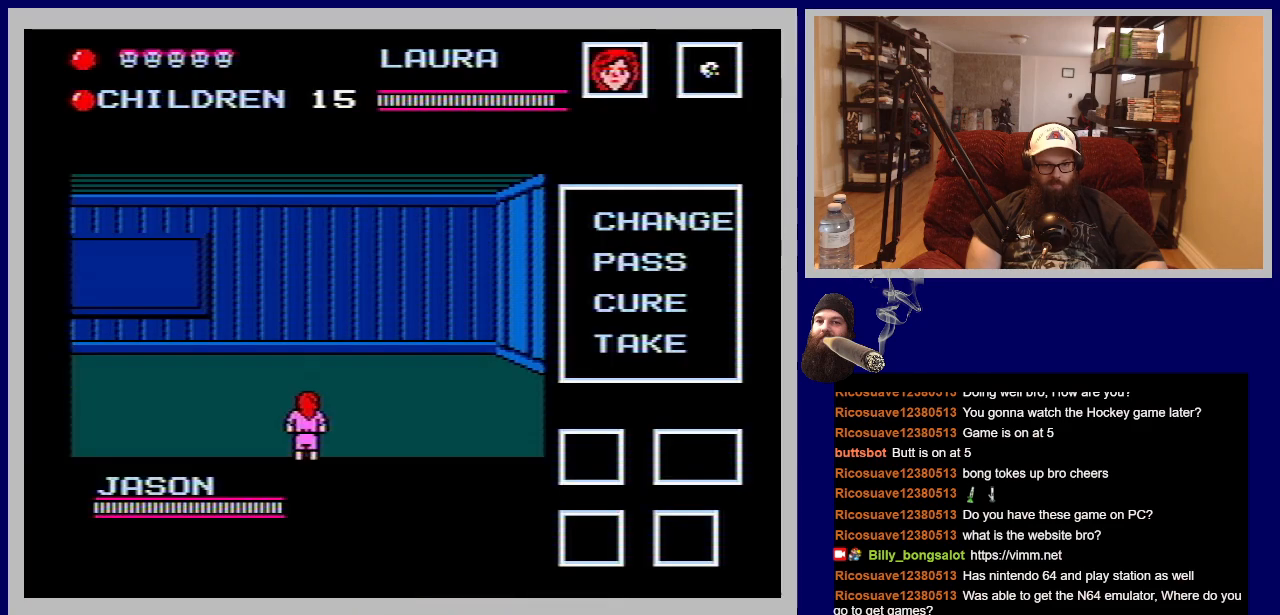
{"buttons": ["START"], "events": [[483, "START", "down"]]}
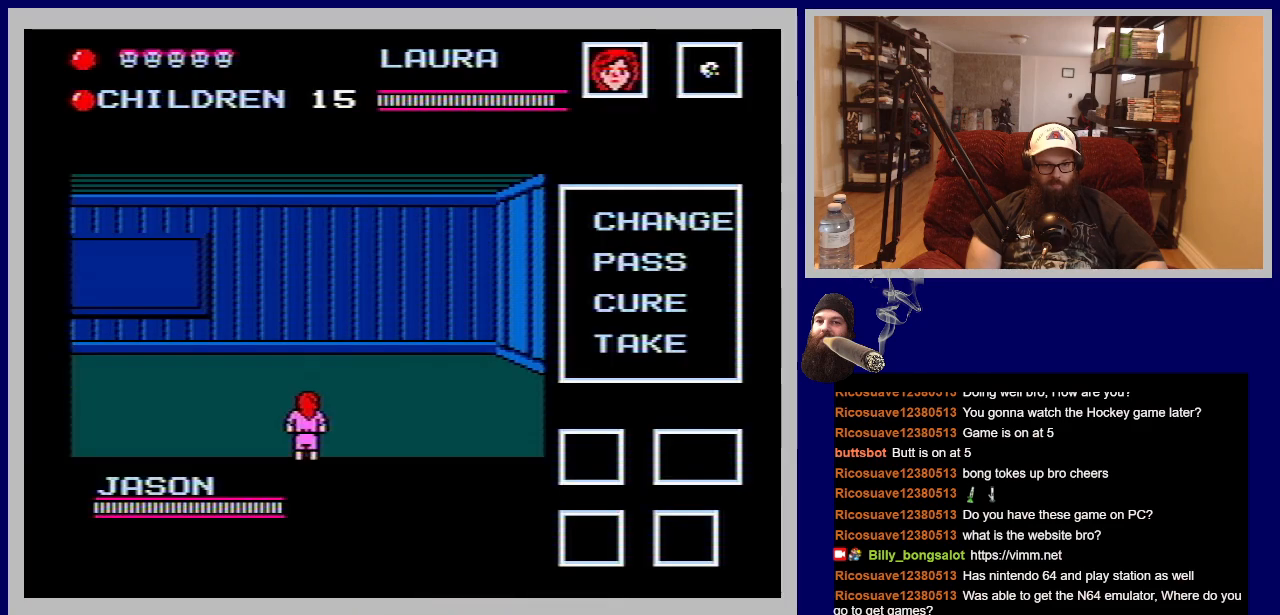
{"buttons": [], "events": [[167, "START", "up"]]}
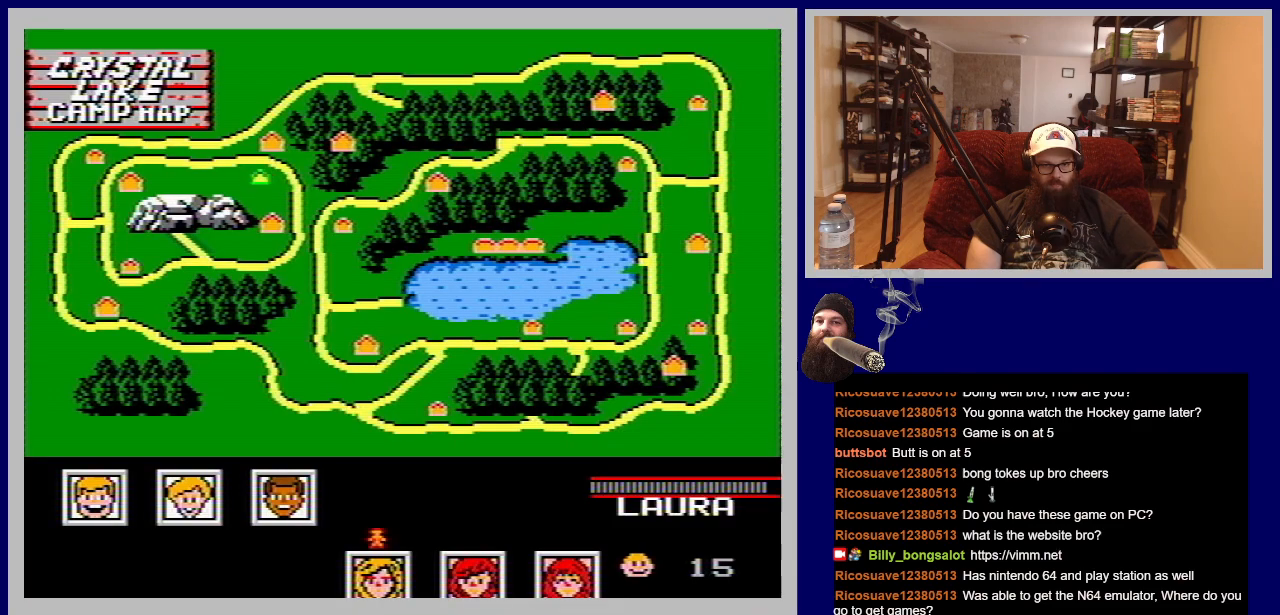
{"buttons": ["DPAD_LEFT"], "events": [[483, "DPAD_LEFT", "down"]]}
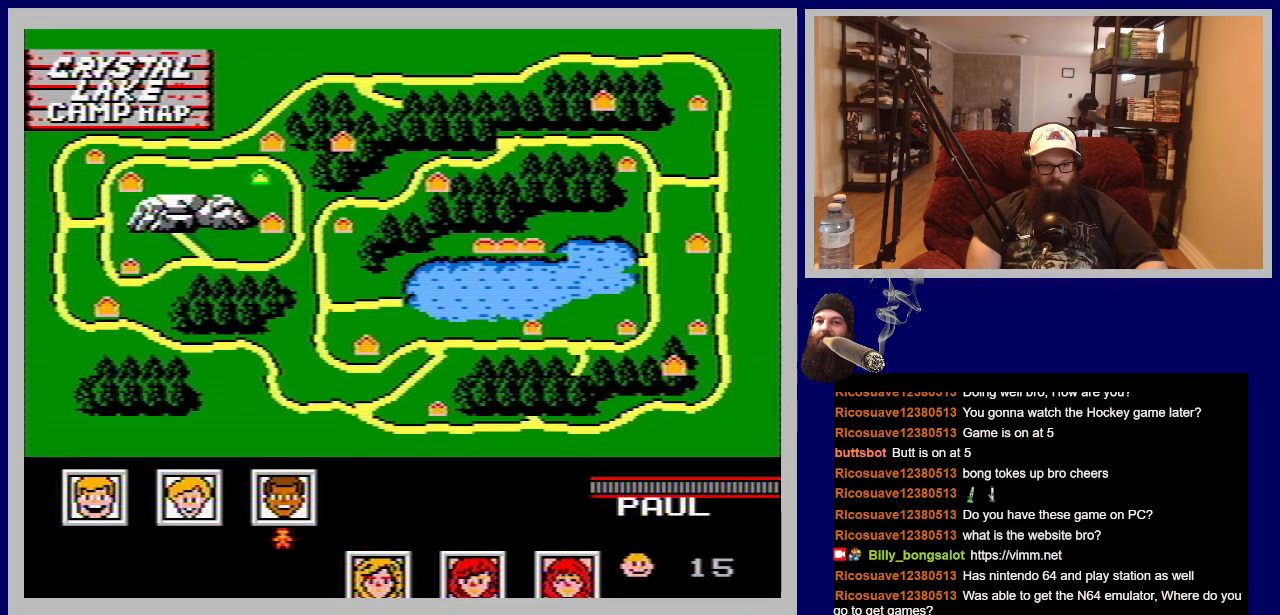
{"buttons": [], "events": [[167, "DPAD_LEFT", "up"]]}
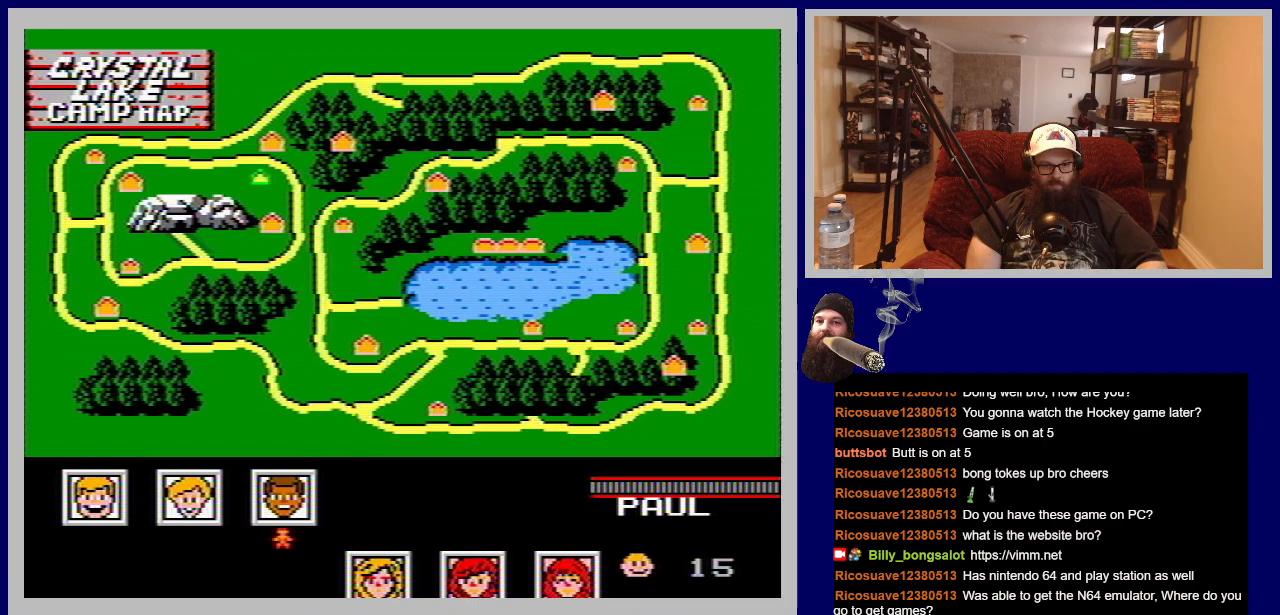
{"buttons": [], "events": [[267, "START", "down"], [450, "START", "up"]]}
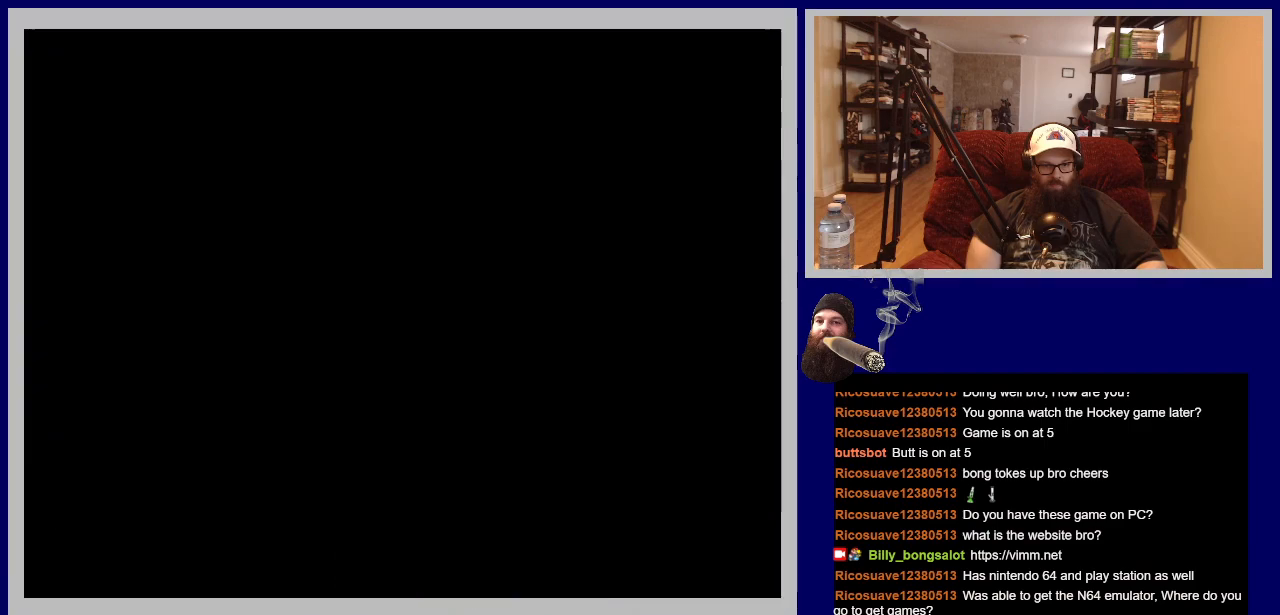
{"buttons": [], "events": []}
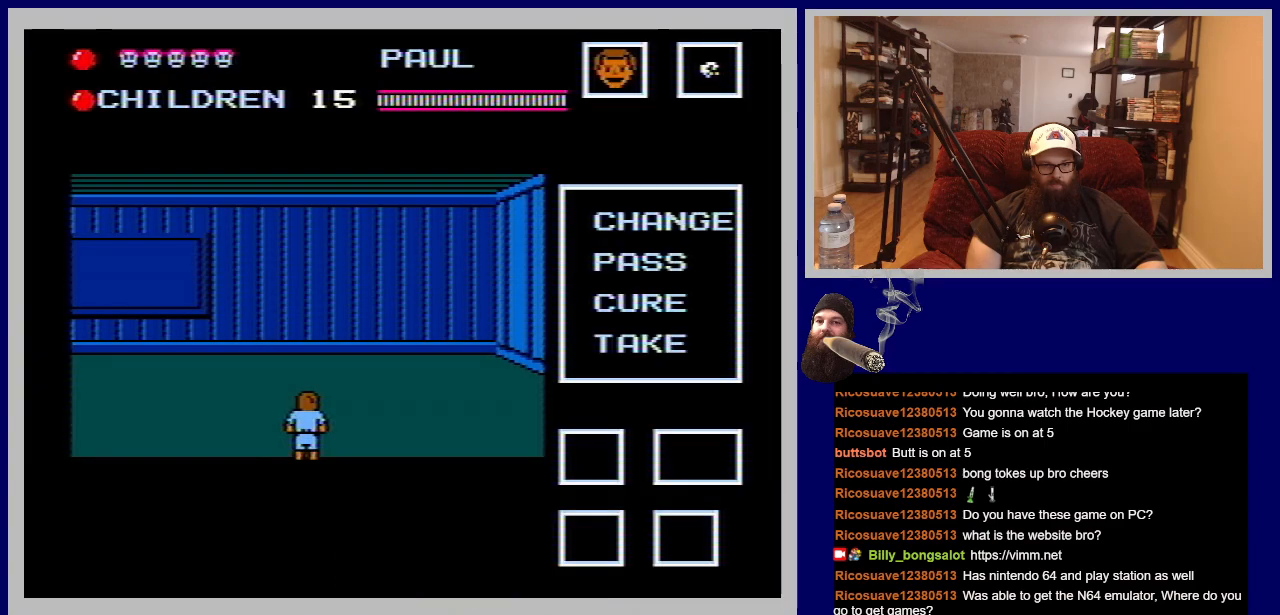
{"buttons": [], "events": [[67, "START", "down"], [267, "START", "up"]]}
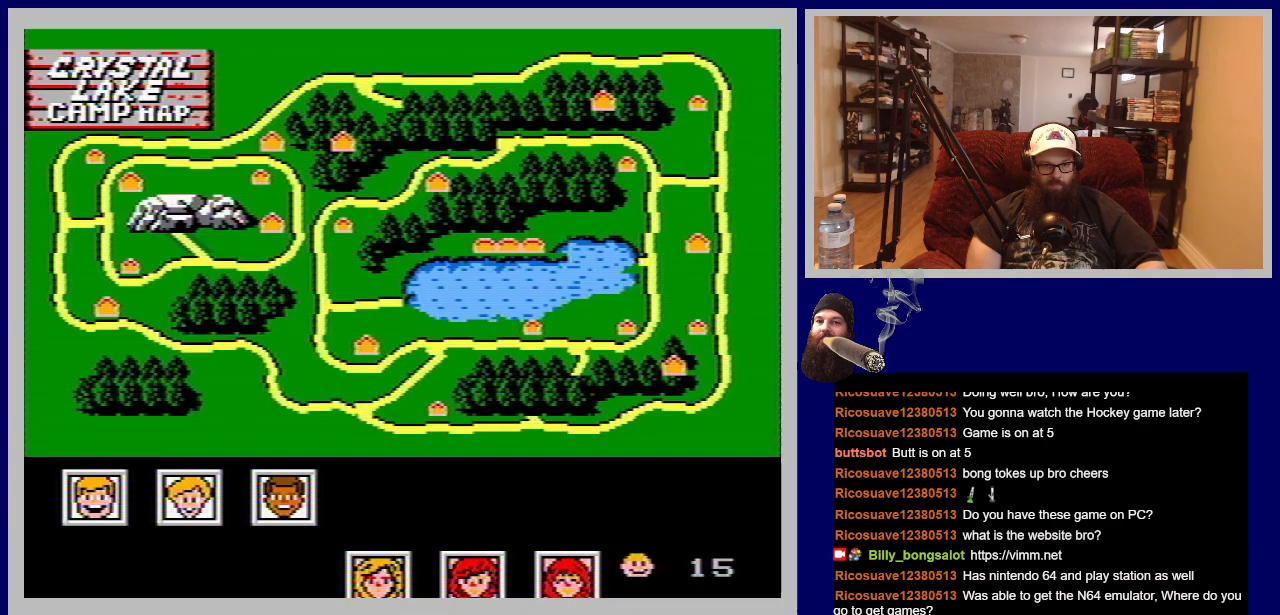
{"buttons": [], "events": [[200, "DPAD_RIGHT", "down"], [350, "DPAD_RIGHT", "up"]]}
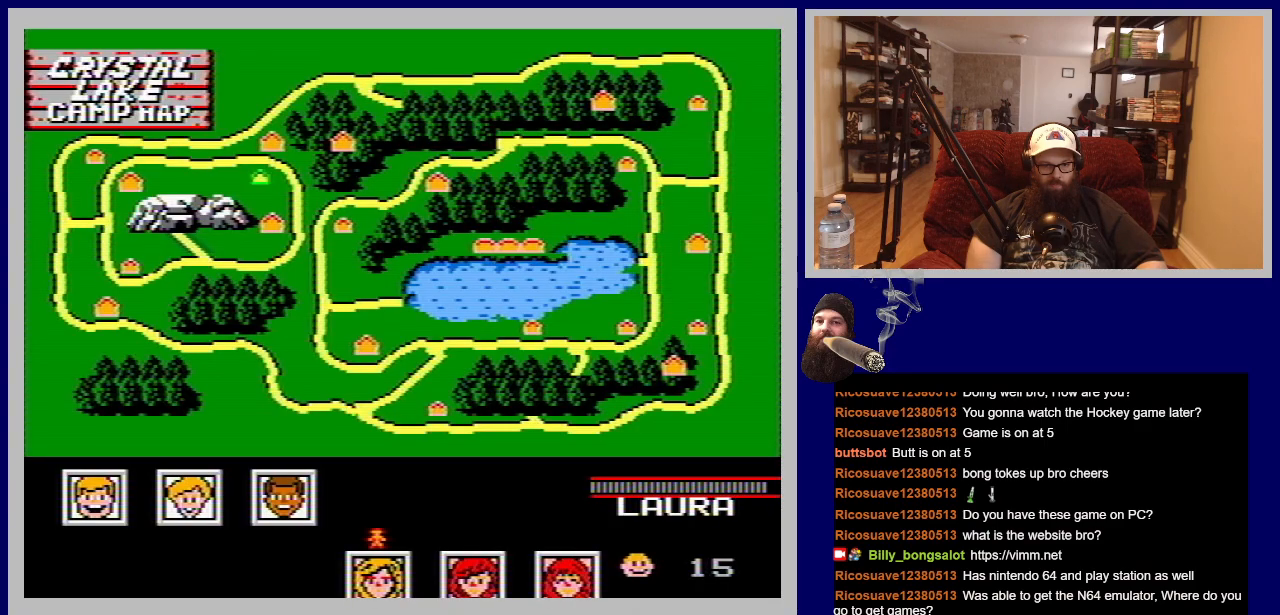
{"buttons": [], "events": [[17, "A", "down"], [200, "A", "up"]]}
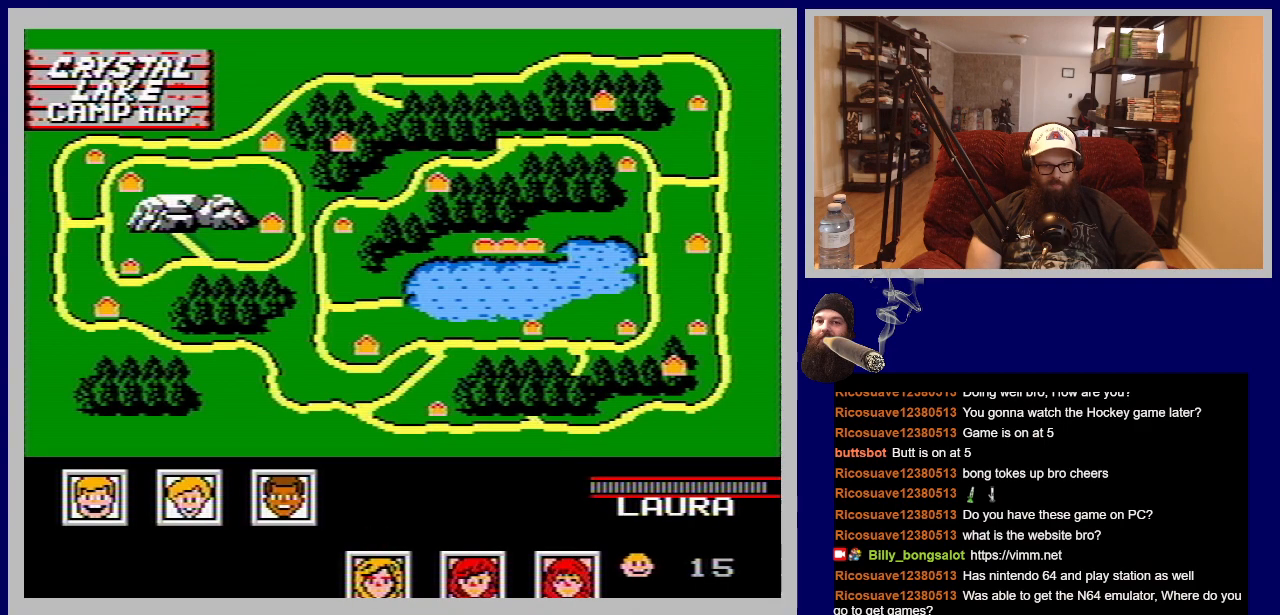
{"buttons": [], "events": [[100, "START", "down"], [250, "START", "up"]]}
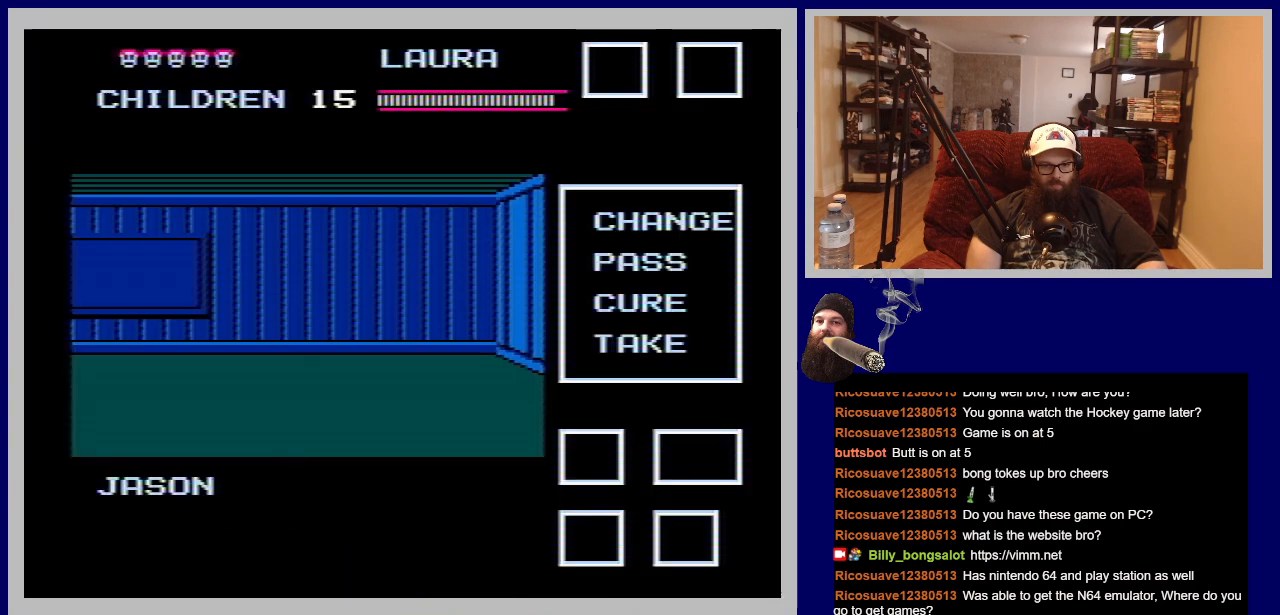
{"buttons": ["DPAD_DOWN"], "events": [[300, "DPAD_DOWN", "down"]]}
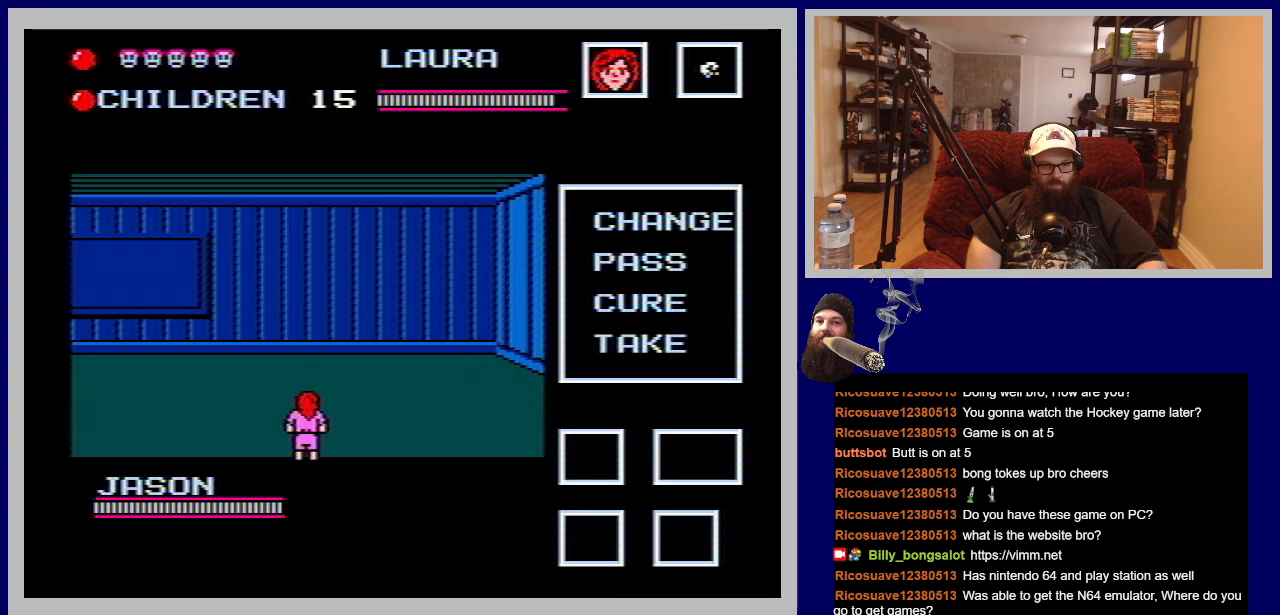
{"buttons": ["DPAD_UP"], "events": [[17, "DPAD_DOWN", "up"], [417, "DPAD_UP", "down"]]}
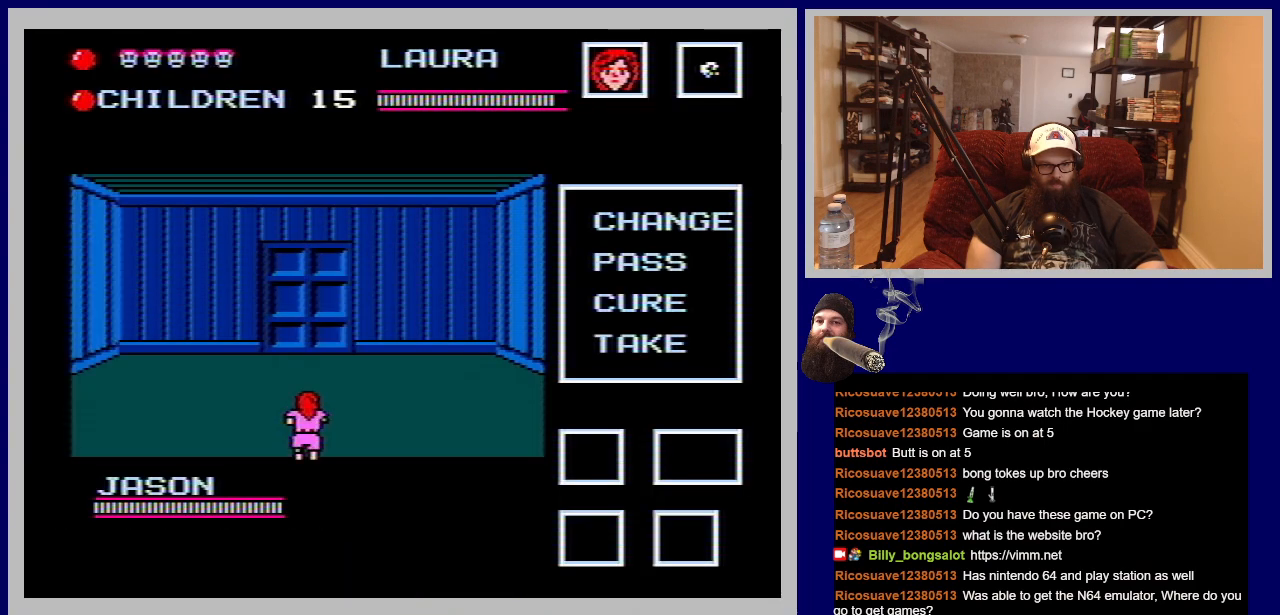
{"buttons": ["DPAD_UP"], "events": []}
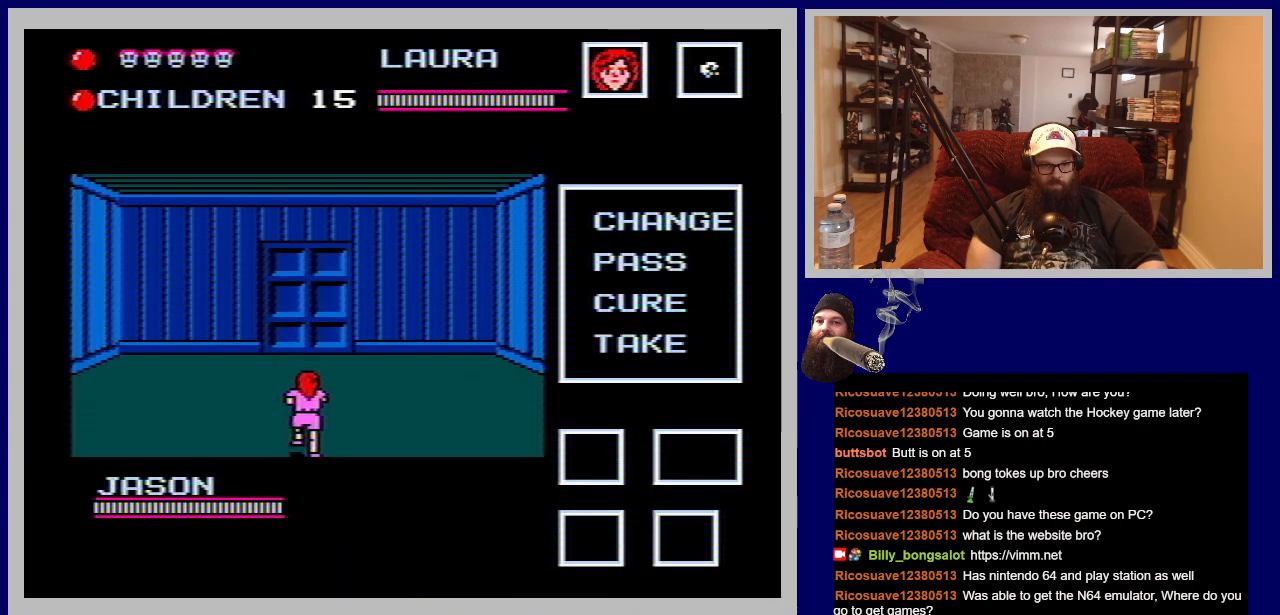
{"buttons": ["DPAD_UP"], "events": []}
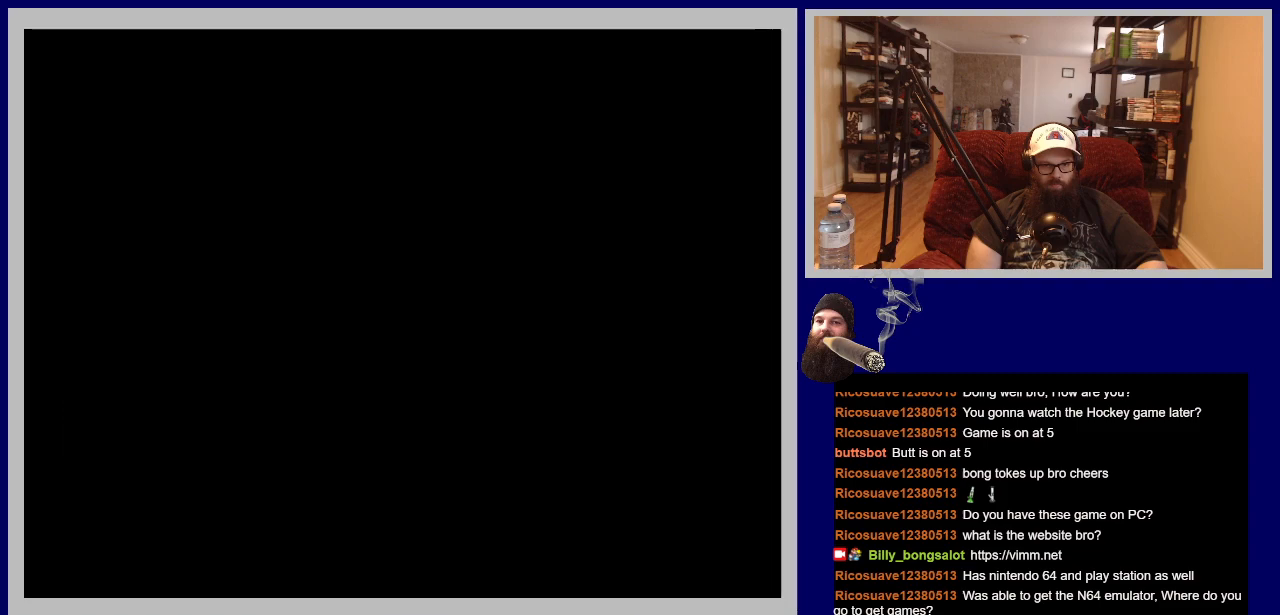
{"buttons": ["B", "DPAD_DOWN"], "events": [[117, "DPAD_RIGHT", "down"], [150, "DPAD_UP", "up"], [367, "DPAD_DOWN", "down"], [400, "B", "down"], [450, "DPAD_RIGHT", "up"]]}
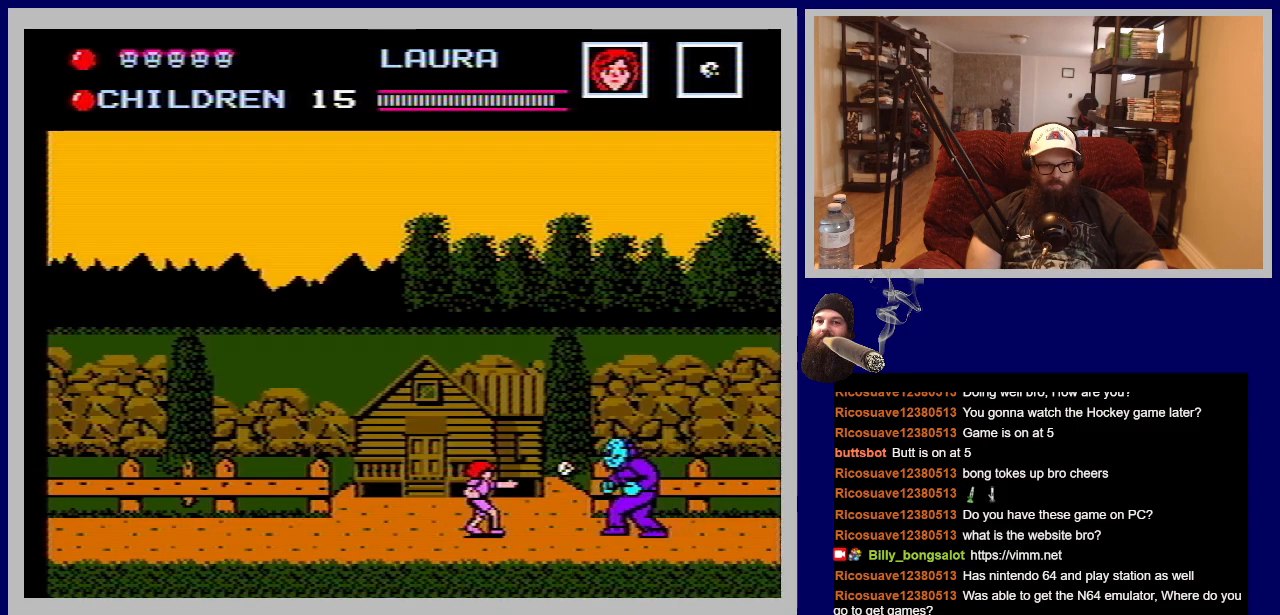
{"buttons": ["DPAD_DOWN"], "events": [[33, "B", "up"], [100, "B", "down"], [200, "B", "up"], [250, "B", "down"], [350, "B", "up"], [383, "B", "down"], [483, "B", "up"]]}
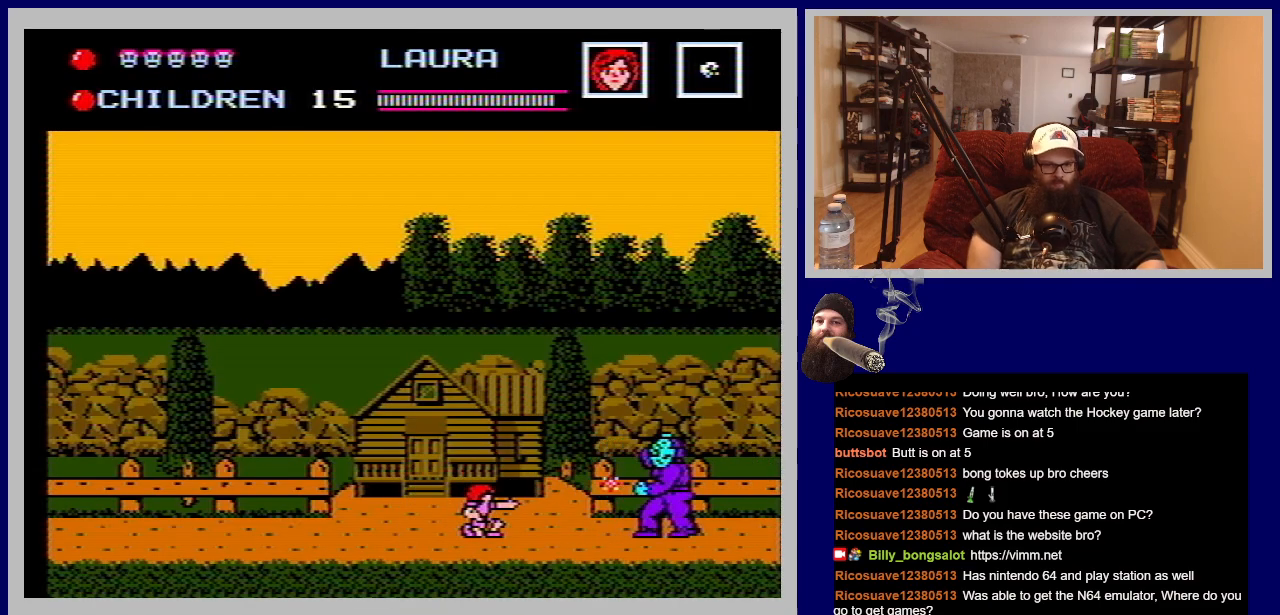
{"buttons": ["B", "DPAD_DOWN"], "events": [[50, "B", "down"], [133, "B", "up"], [200, "B", "down"], [267, "B", "up"], [333, "B", "down"], [400, "B", "up"], [467, "B", "down"]]}
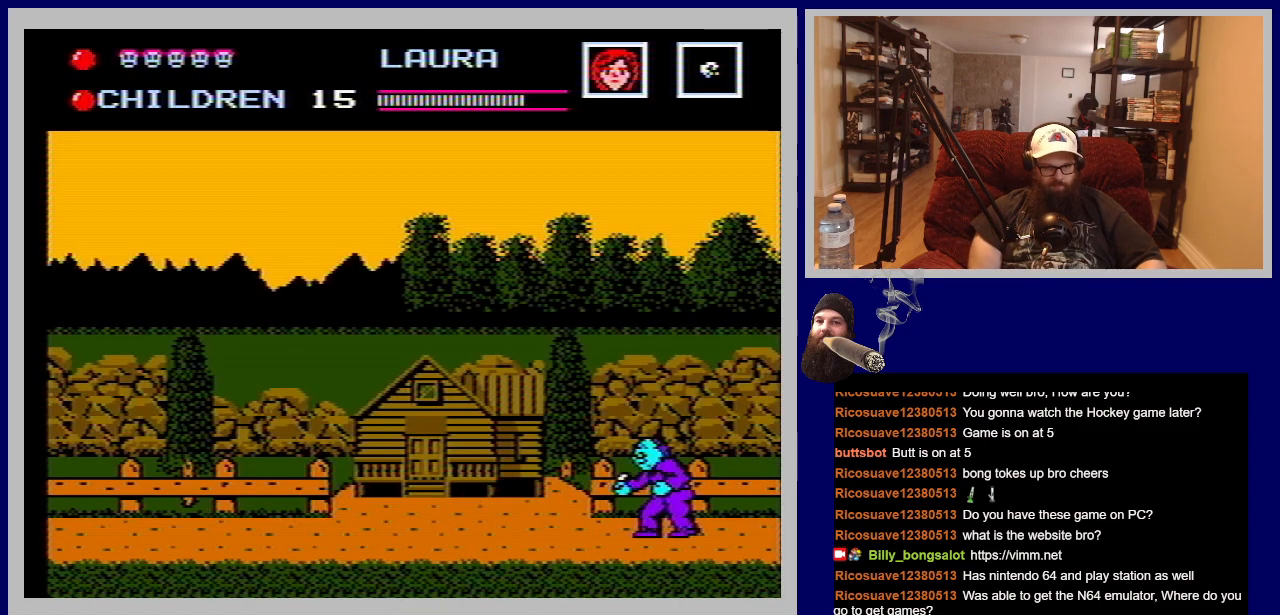
{"buttons": ["B", "DPAD_DOWN", "DPAD_RIGHT"], "events": [[17, "B", "up"], [83, "B", "down"], [150, "B", "up"], [217, "B", "down"], [283, "B", "up"], [350, "B", "down"], [417, "DPAD_RIGHT", "down"], [433, "B", "up"], [500, "B", "down"]]}
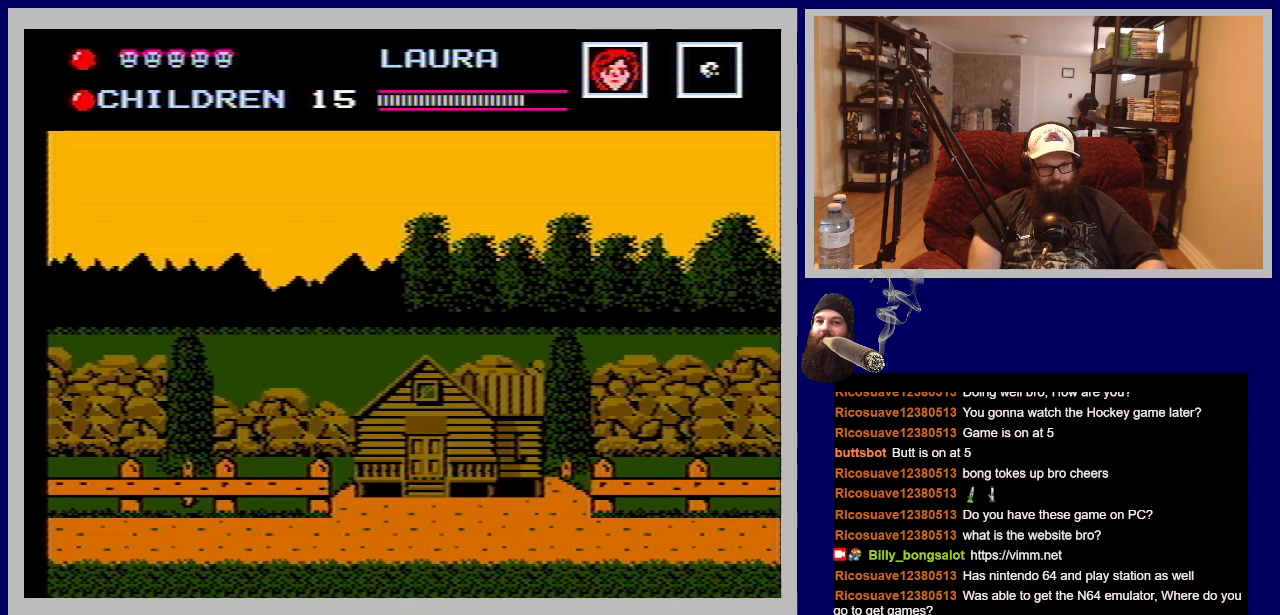
{"buttons": ["B", "DPAD_DOWN", "DPAD_RIGHT"], "events": [[83, "B", "up"], [150, "B", "down"], [217, "B", "up"], [250, "DPAD_RIGHT", "up"], [283, "DPAD_RIGHT", "down"], [300, "B", "down"], [367, "B", "up"], [450, "B", "down"]]}